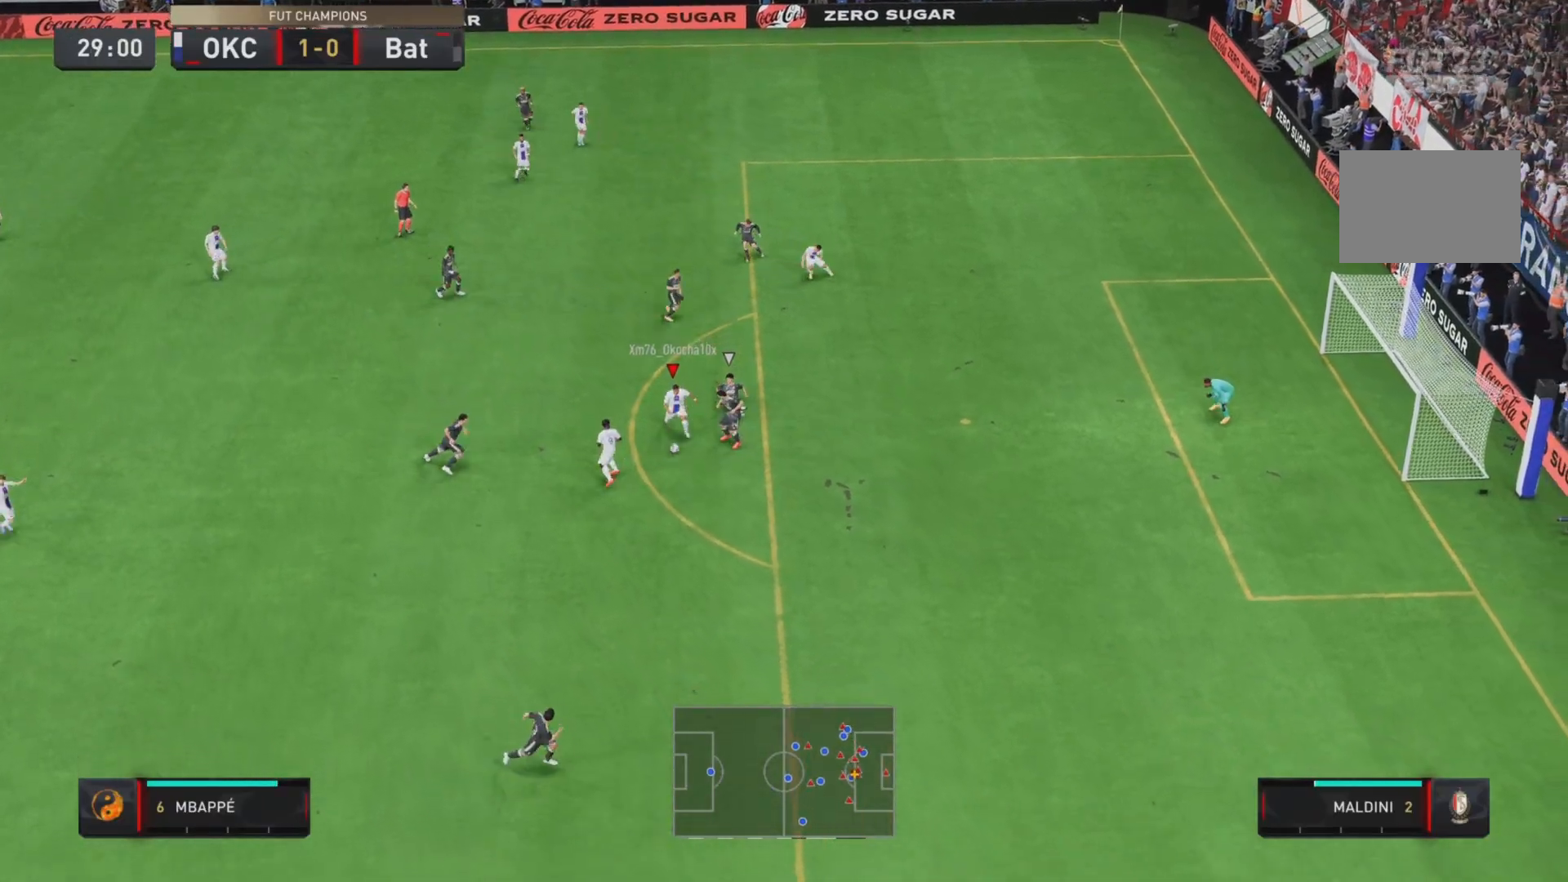
Gameplay with a controller (PlayStation layout); each line is a JSON object with the inputs held at the frame after it. "events" lists button and stick changes between this image and that frame as [ms after this image, input, new state], when the widget could be followed in between. Not read: L3 R3.
{"buttons": [], "left_stick": "center", "right_stick": "center", "events": [[33, "right_stick", "down"], [117, "left_stick", "center"], [150, "right_stick", "center"]]}
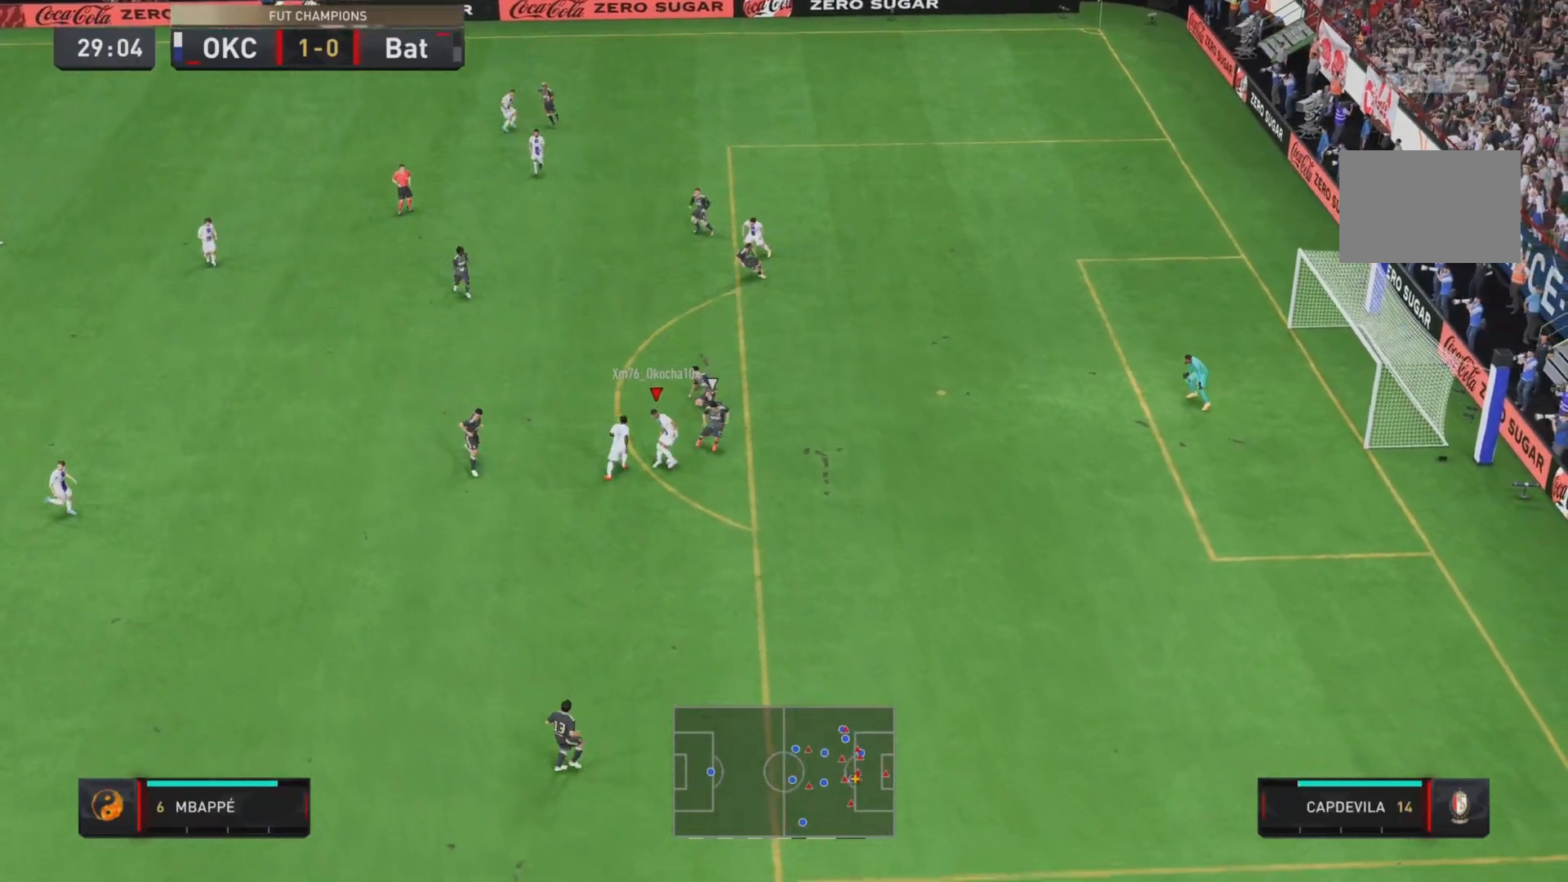
{"buttons": [], "left_stick": "right", "right_stick": "center", "events": [[133, "left_stick", "down-right"], [166, "L2", "down"], [166, "R2", "down"], [200, "left_stick", "up-right"], [283, "left_stick", "right"], [300, "L2", "up"], [350, "R2", "up"]]}
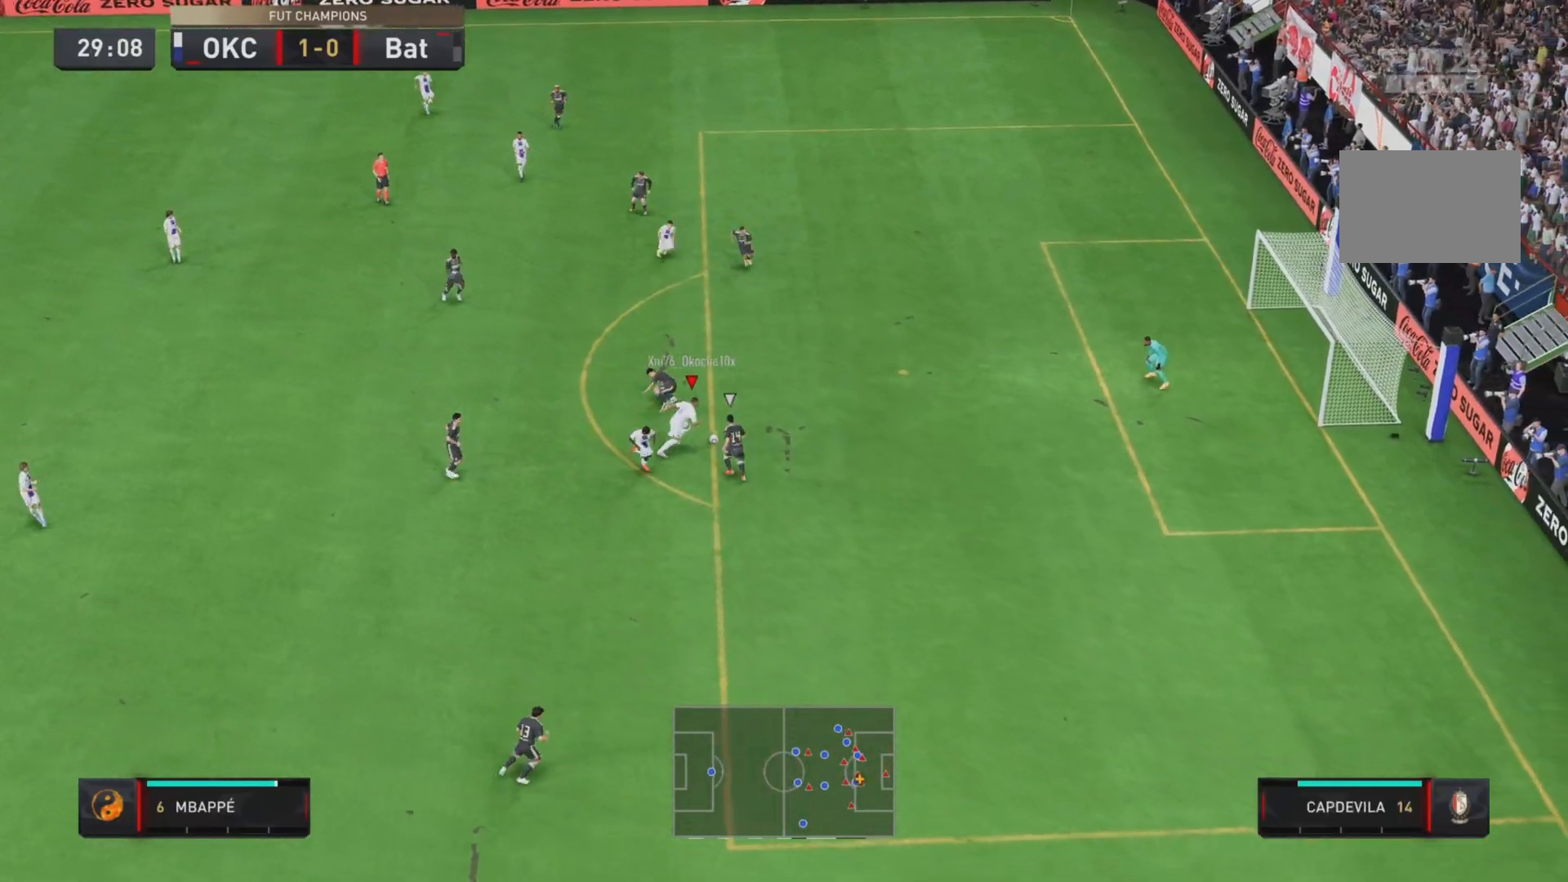
{"buttons": ["CIRCLE"], "left_stick": "right", "right_stick": "center", "events": [[100, "R2", "down"], [267, "R2", "up"], [417, "CIRCLE", "down"]]}
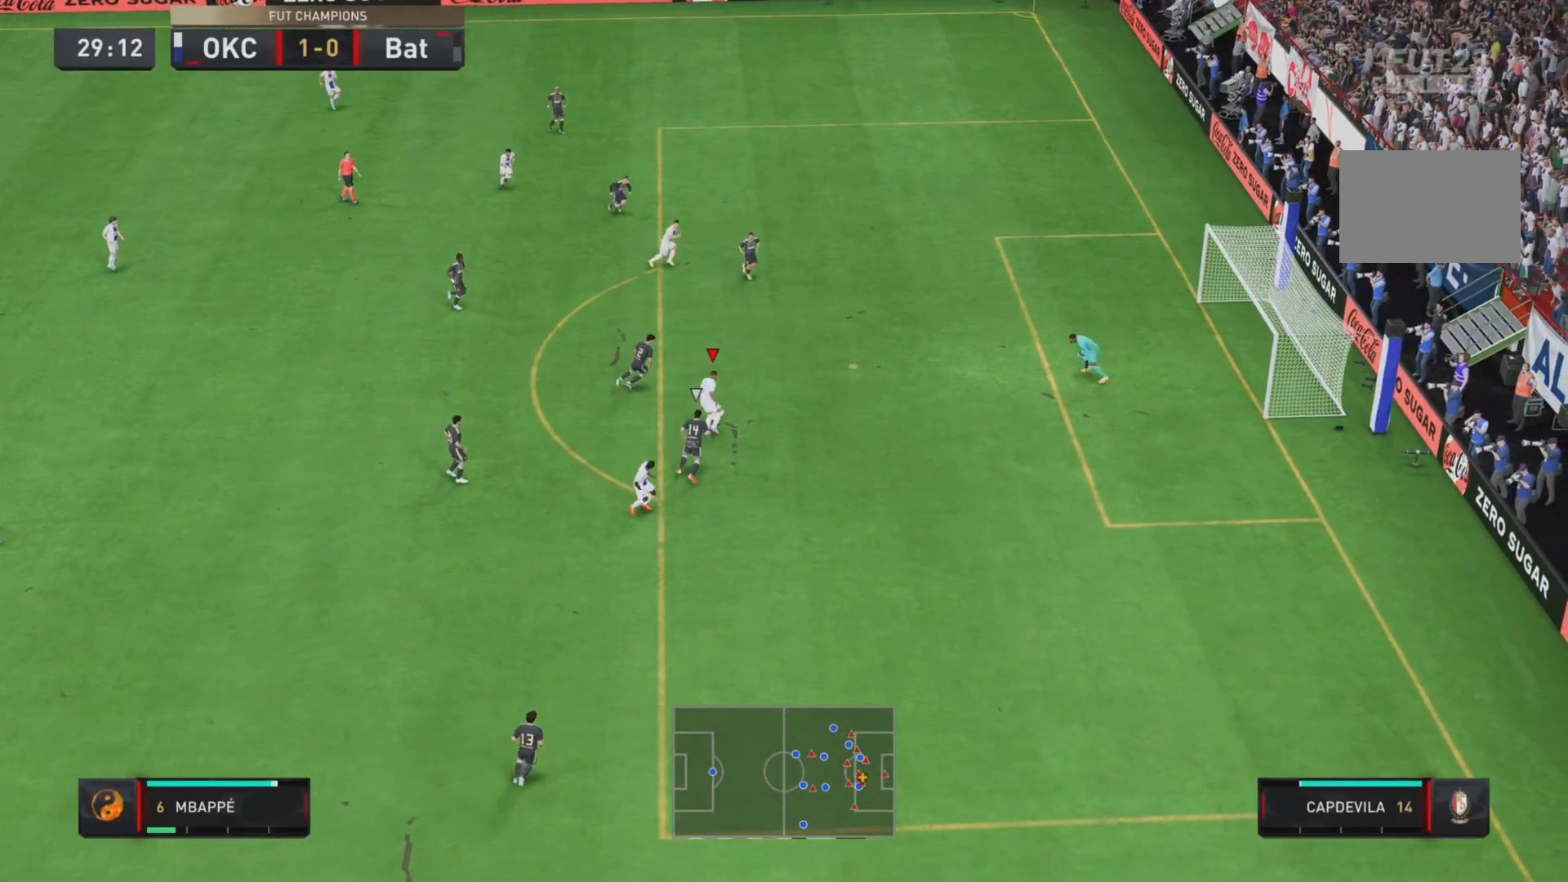
{"buttons": [], "left_stick": "right", "right_stick": "center", "events": [[116, "CIRCLE", "up"]]}
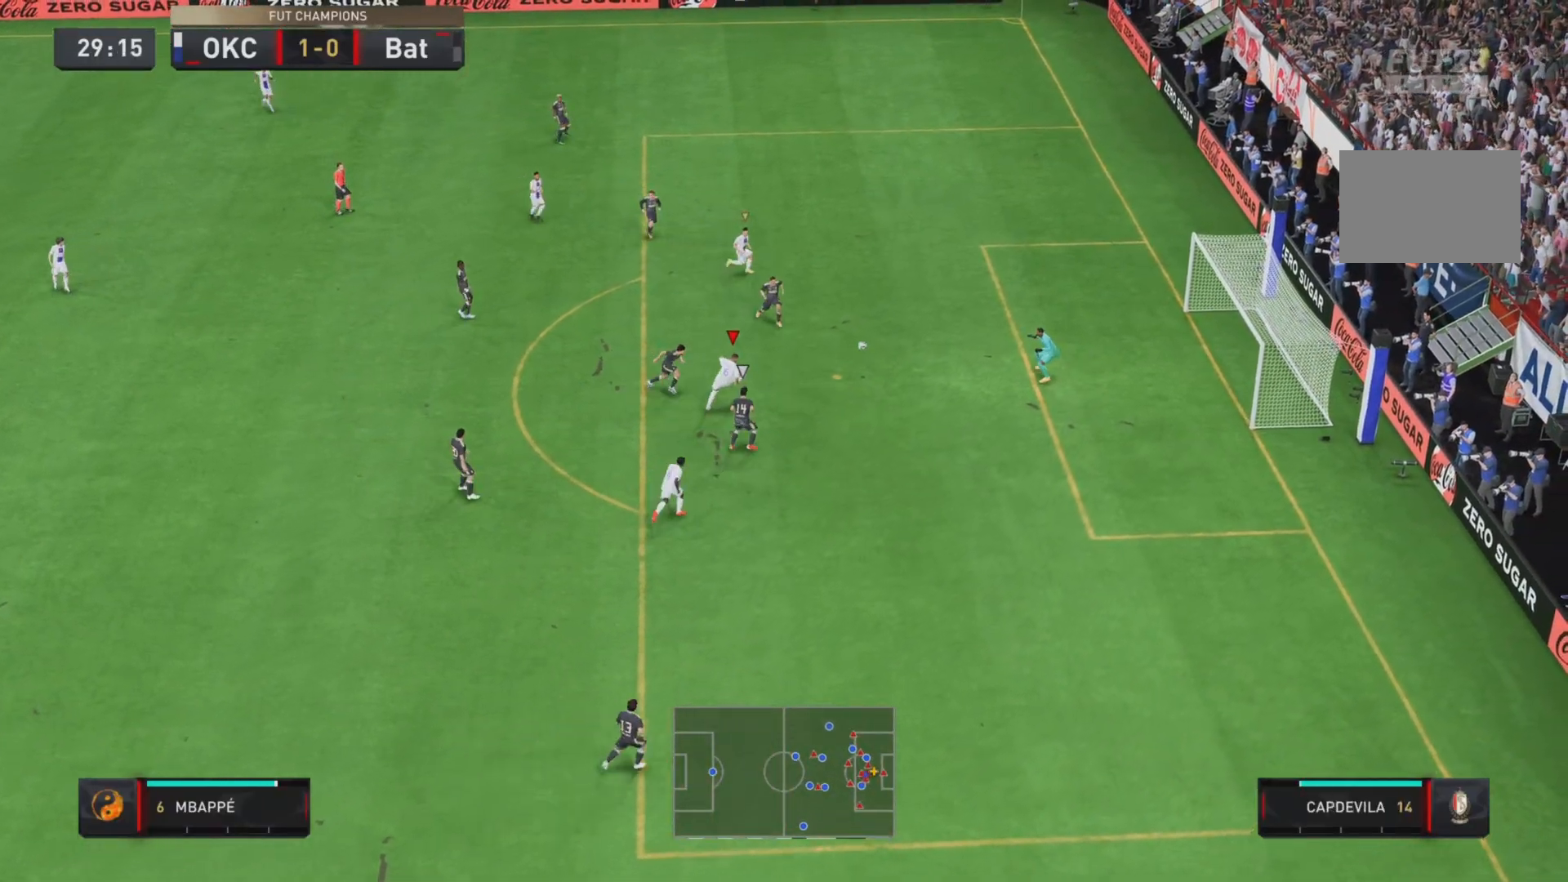
{"buttons": [], "left_stick": "down-right", "right_stick": "center", "events": [[317, "left_stick", "center"], [501, "left_stick", "down-right"]]}
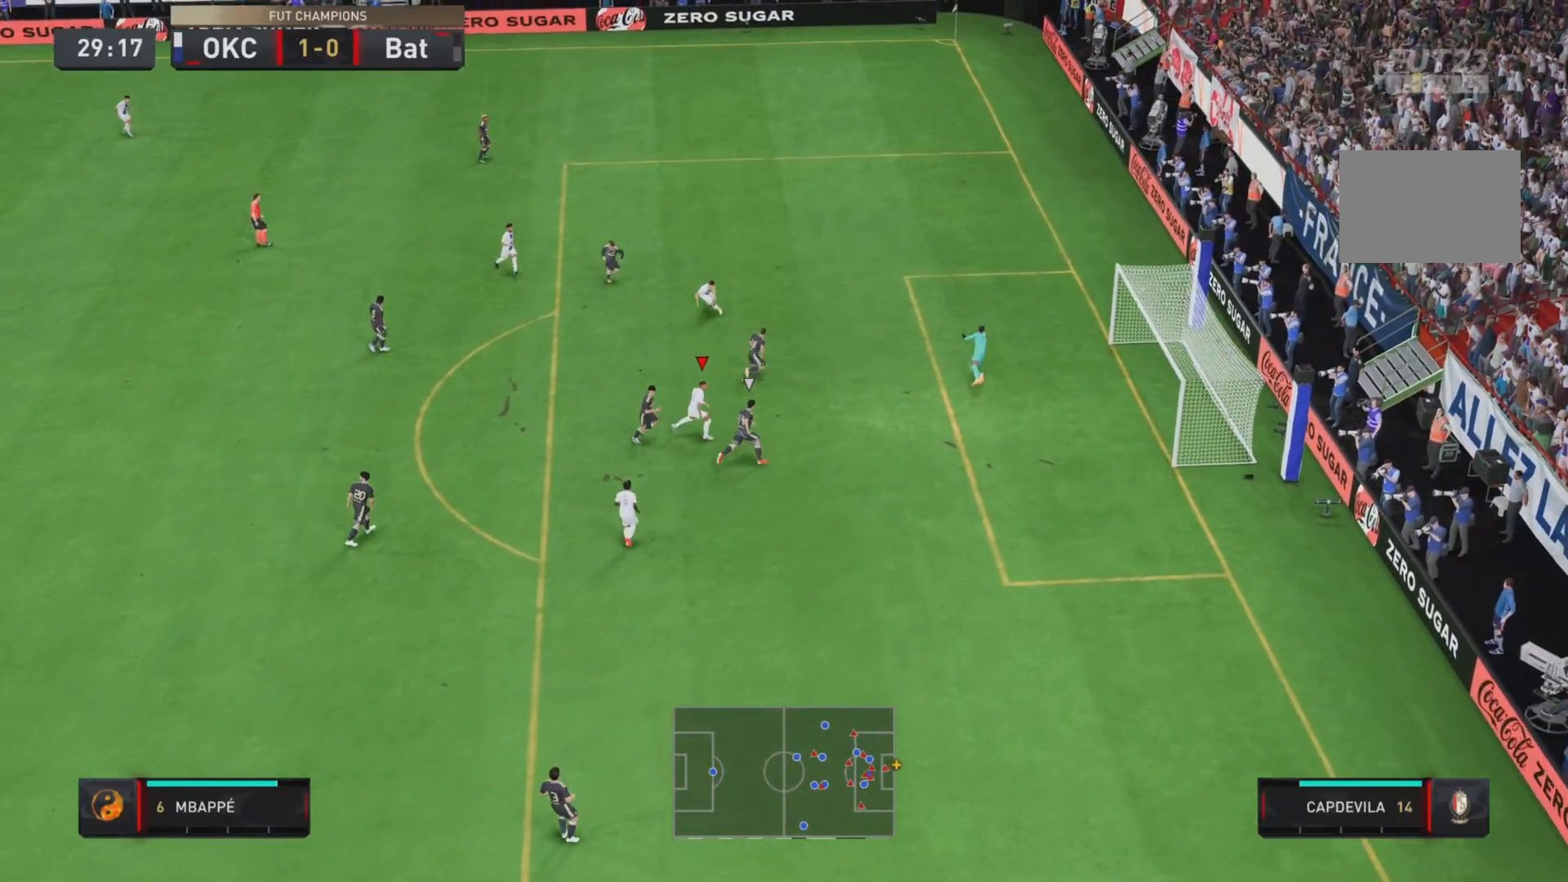
{"buttons": ["L1"], "left_stick": "down-right", "right_stick": "center", "events": [[200, "L1", "down"], [200, "R1", "down"], [333, "L1", "up"], [400, "L1", "down"], [500, "R1", "up"]]}
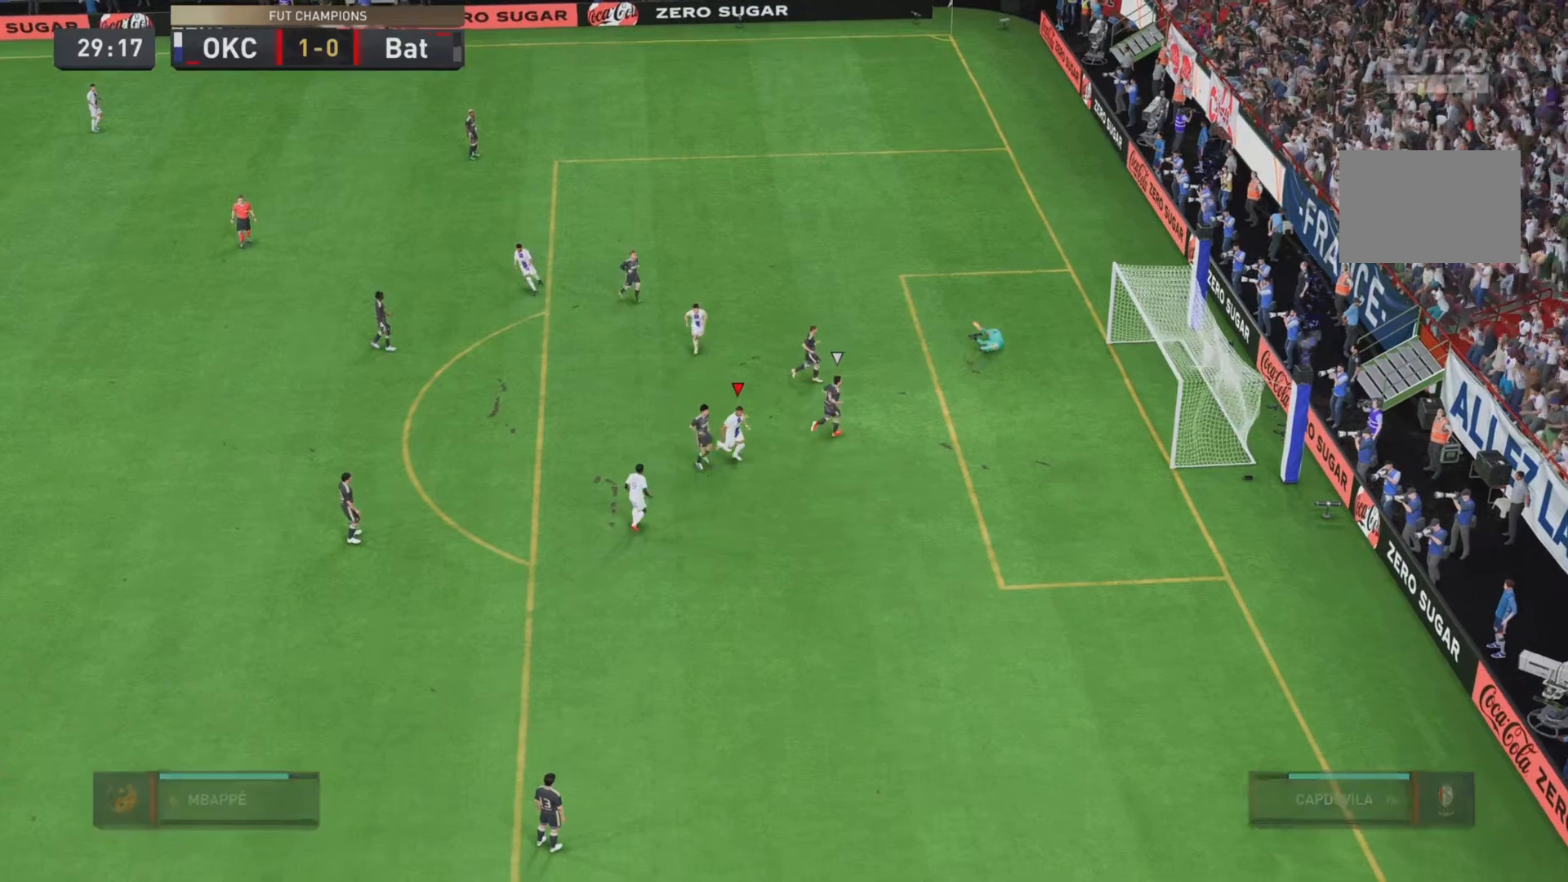
{"buttons": ["L1", "R1"], "left_stick": "center", "right_stick": "center", "events": [[33, "L1", "up"], [67, "L1", "down"], [67, "R1", "down"], [83, "left_stick", "center"], [200, "L1", "up"], [200, "R1", "up"], [234, "R1", "down"], [234, "left_stick", "down-left"], [267, "L1", "down"], [284, "left_stick", "center"], [350, "L1", "up"], [350, "R1", "up"], [417, "L1", "down"], [417, "R1", "down"]]}
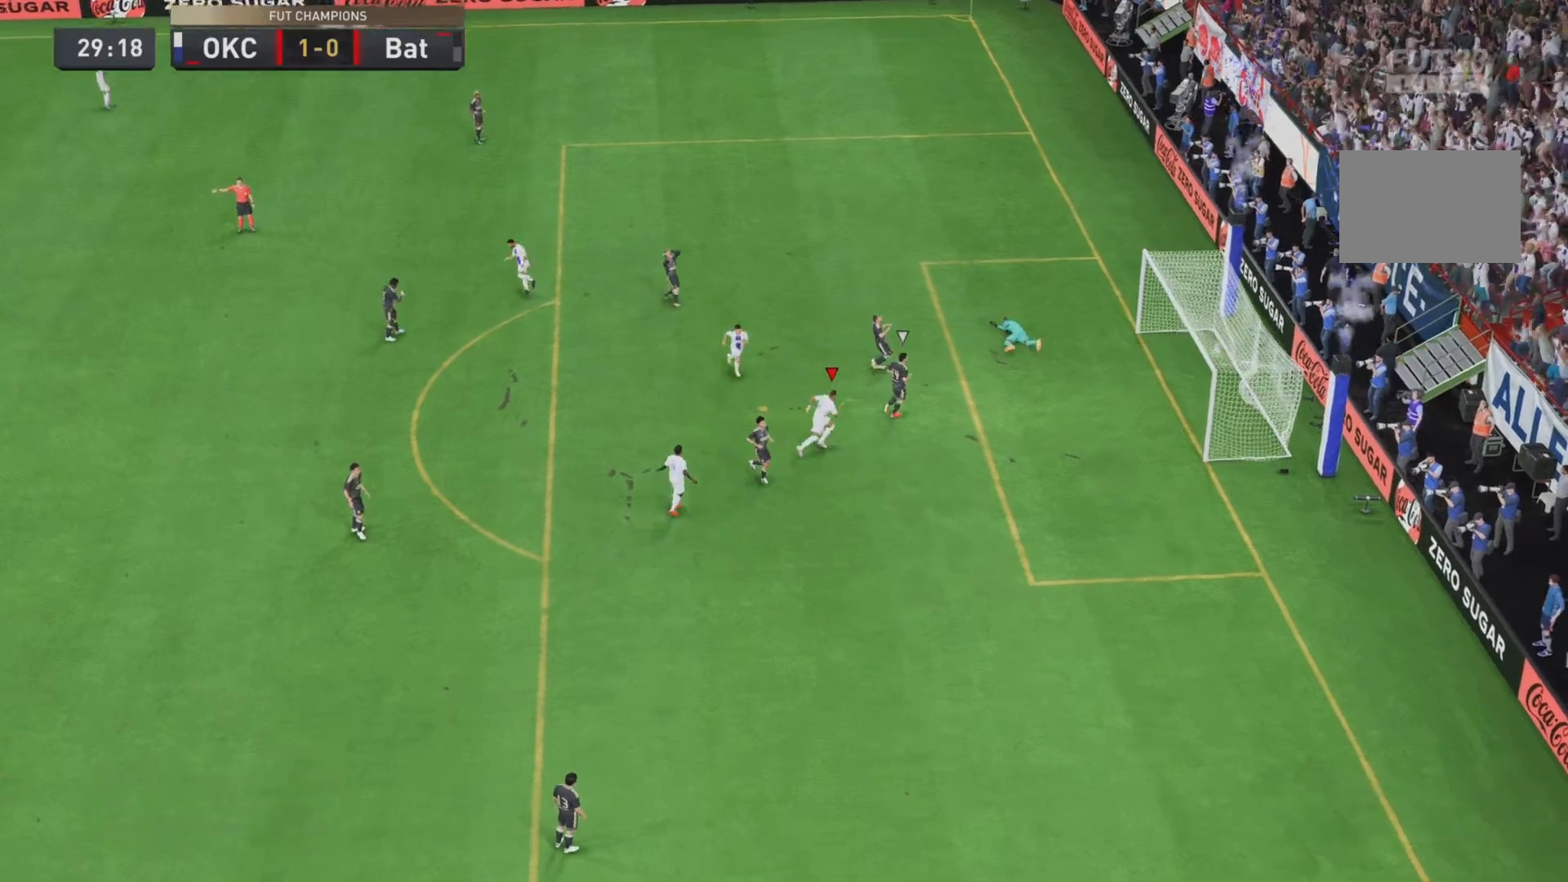
{"buttons": [], "left_stick": "down-left", "right_stick": "center", "events": [[16, "R1", "up"], [50, "L1", "up"], [83, "R1", "down"], [116, "L1", "down"], [150, "L1", "up"], [166, "L1", "down"], [200, "R1", "up"], [233, "L1", "up"], [333, "left_stick", "down-left"]]}
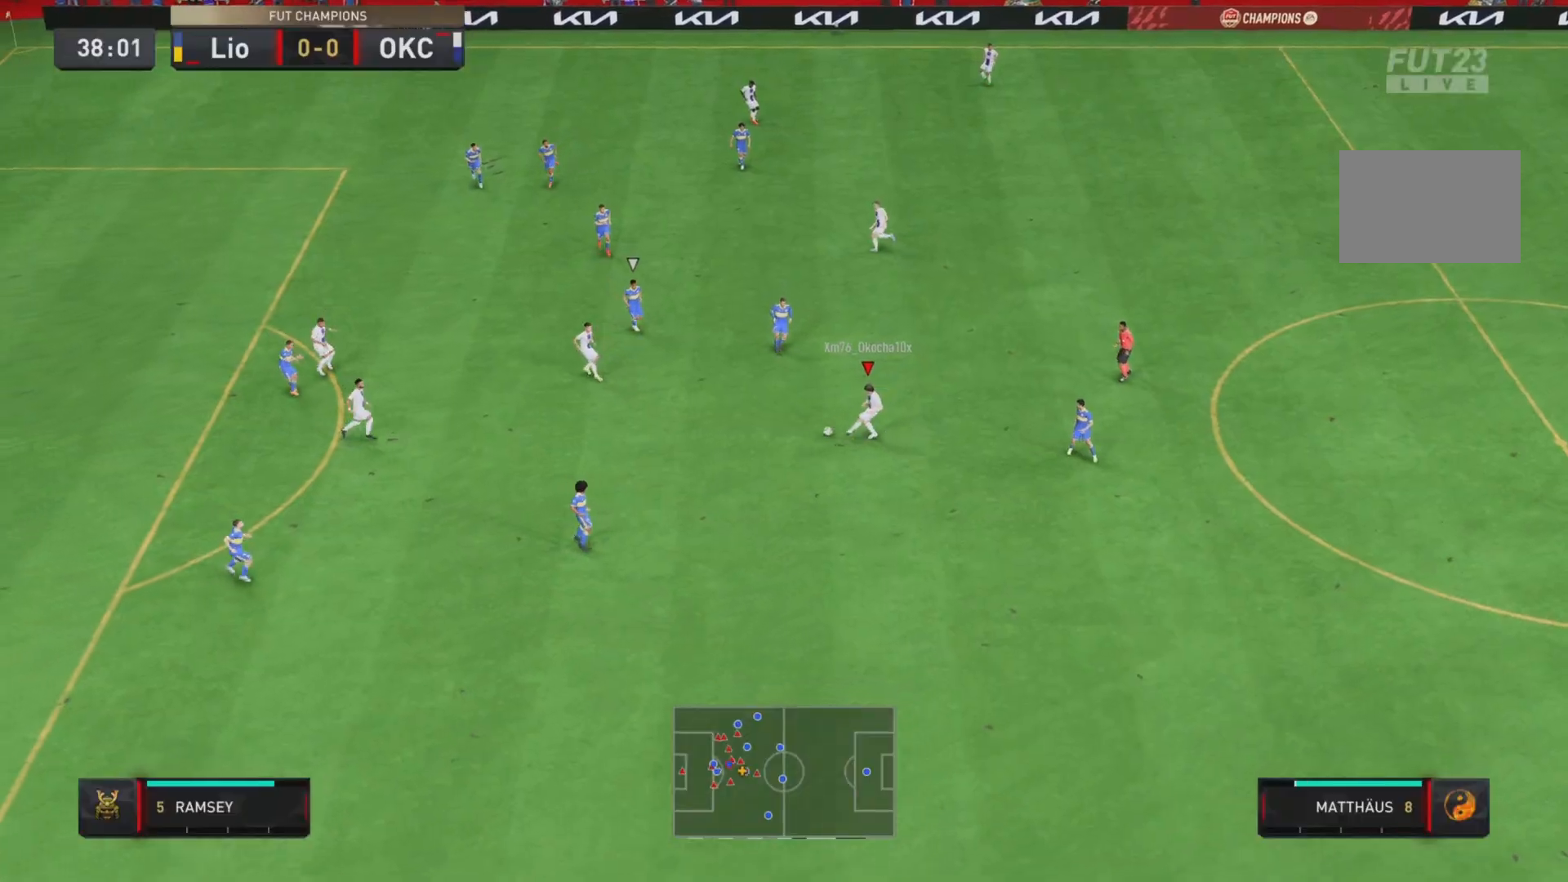
{"buttons": ["CROSS"], "left_stick": "down", "right_stick": "center", "events": [[367, "left_stick", "down"], [400, "CROSS", "down"]]}
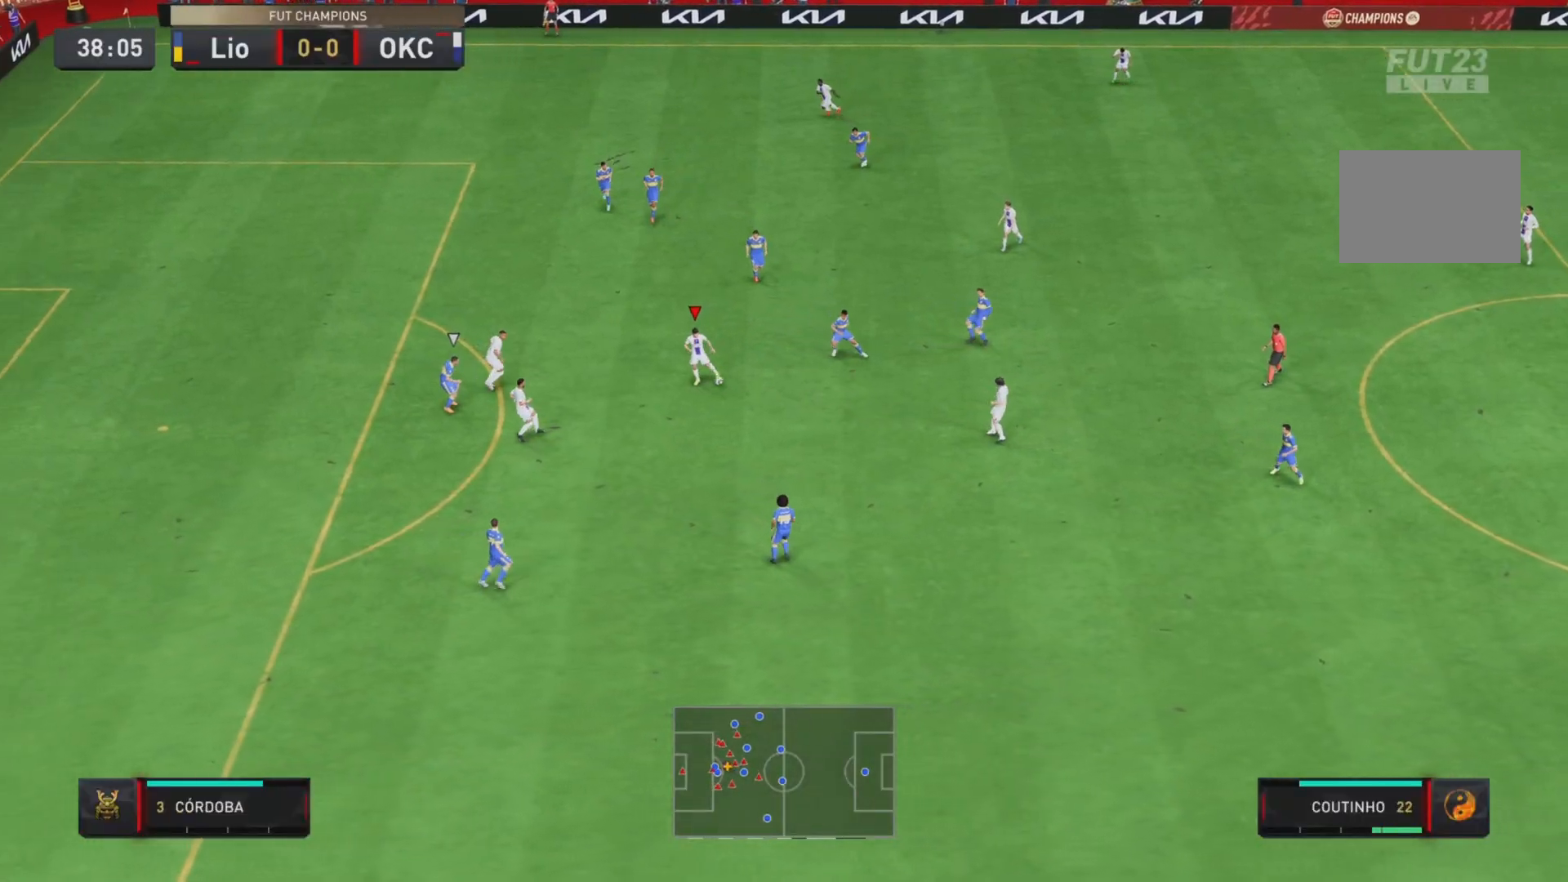
{"buttons": ["R2"], "left_stick": "down", "right_stick": "center", "events": [[33, "CROSS", "up"], [467, "R2", "down"]]}
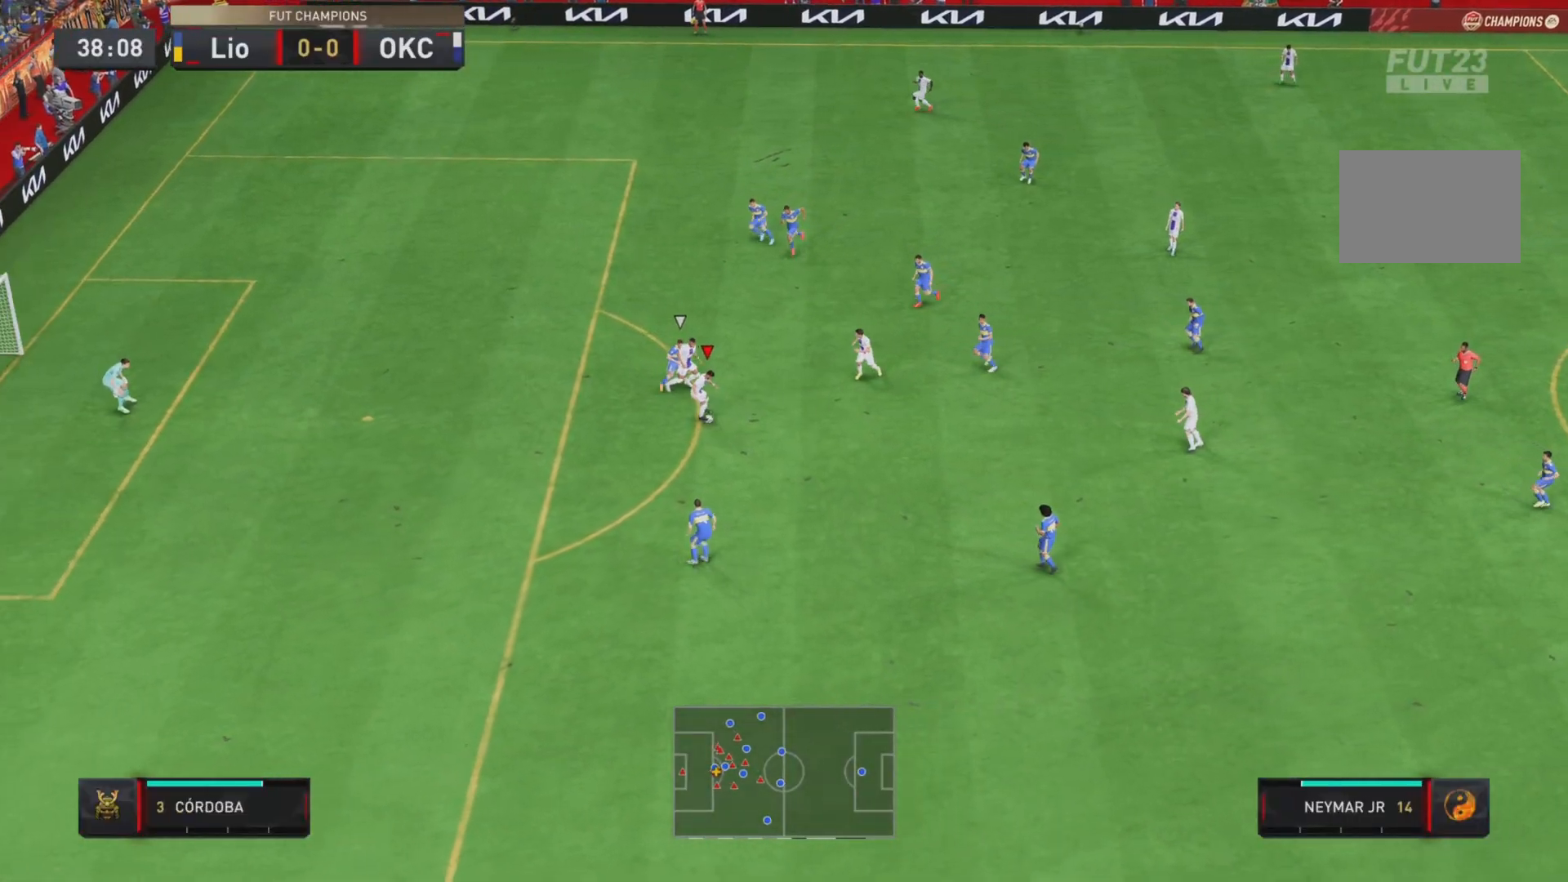
{"buttons": [], "left_stick": "down", "right_stick": "center", "events": [[400, "R2", "up"]]}
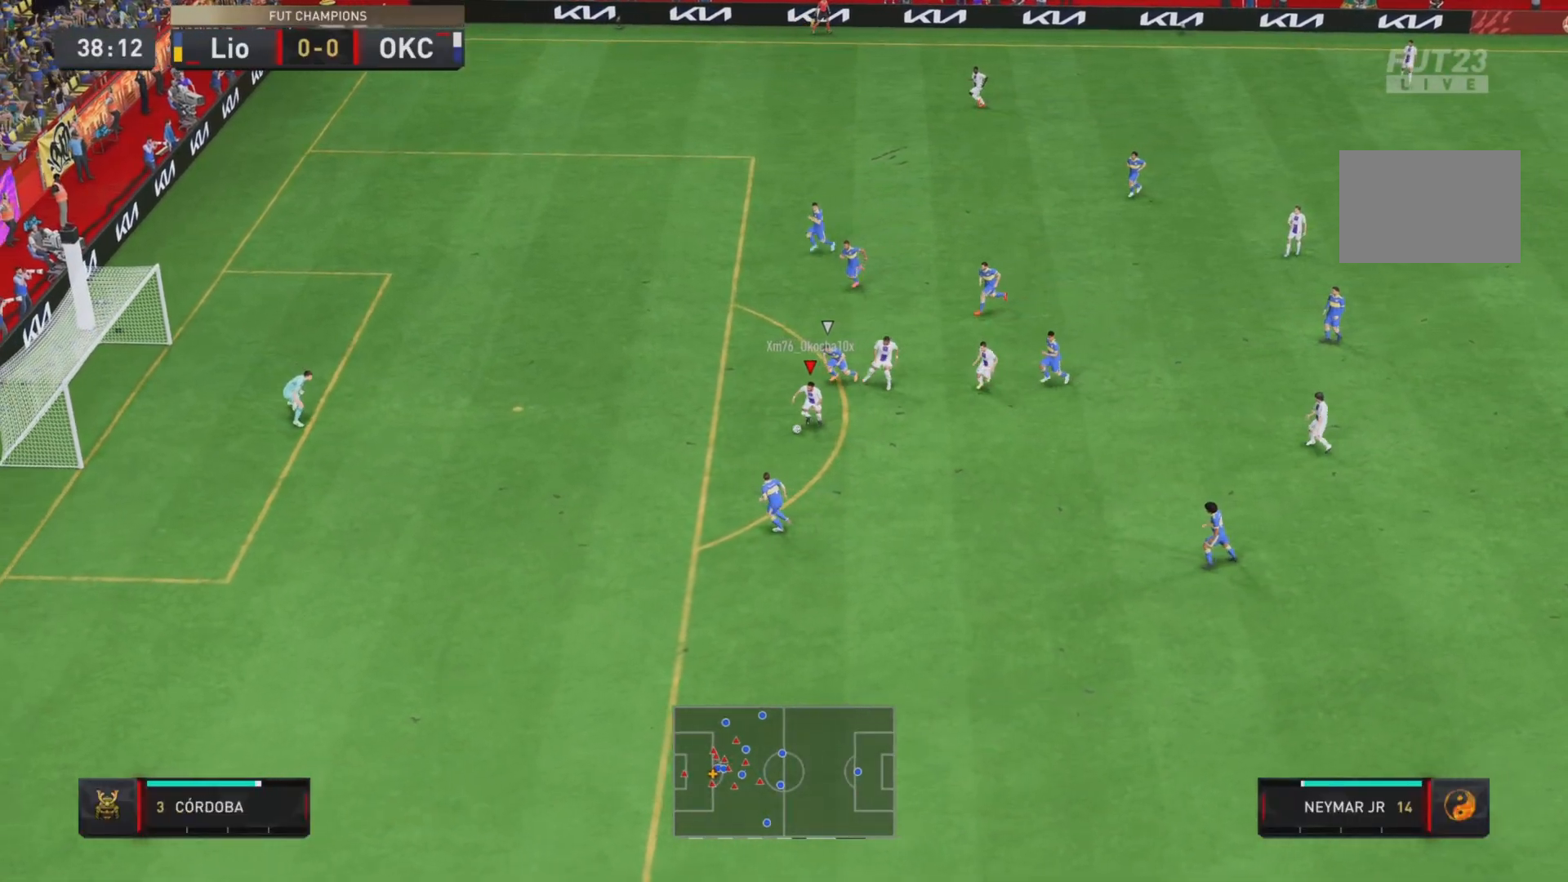
{"buttons": ["L1"], "left_stick": "center", "right_stick": "center", "events": [[16, "left_stick", "center"], [50, "right_stick", "down"], [400, "right_stick", "center"], [417, "L1", "down"]]}
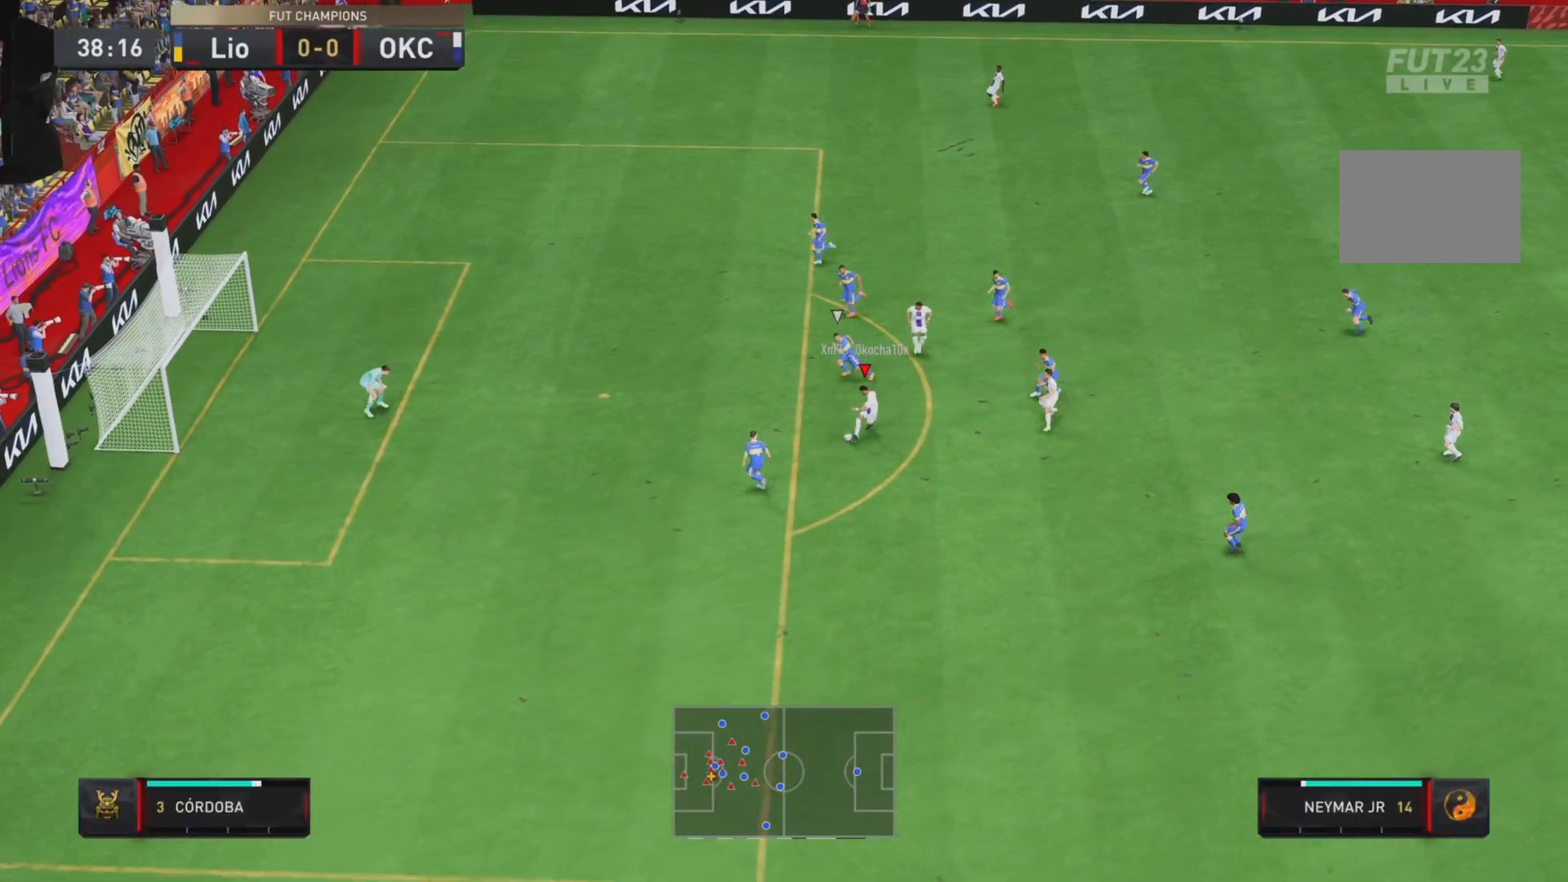
{"buttons": [], "left_stick": "center", "right_stick": "down", "events": [[17, "L1", "up"], [50, "L1", "down"], [150, "L1", "up"], [467, "right_stick", "down"]]}
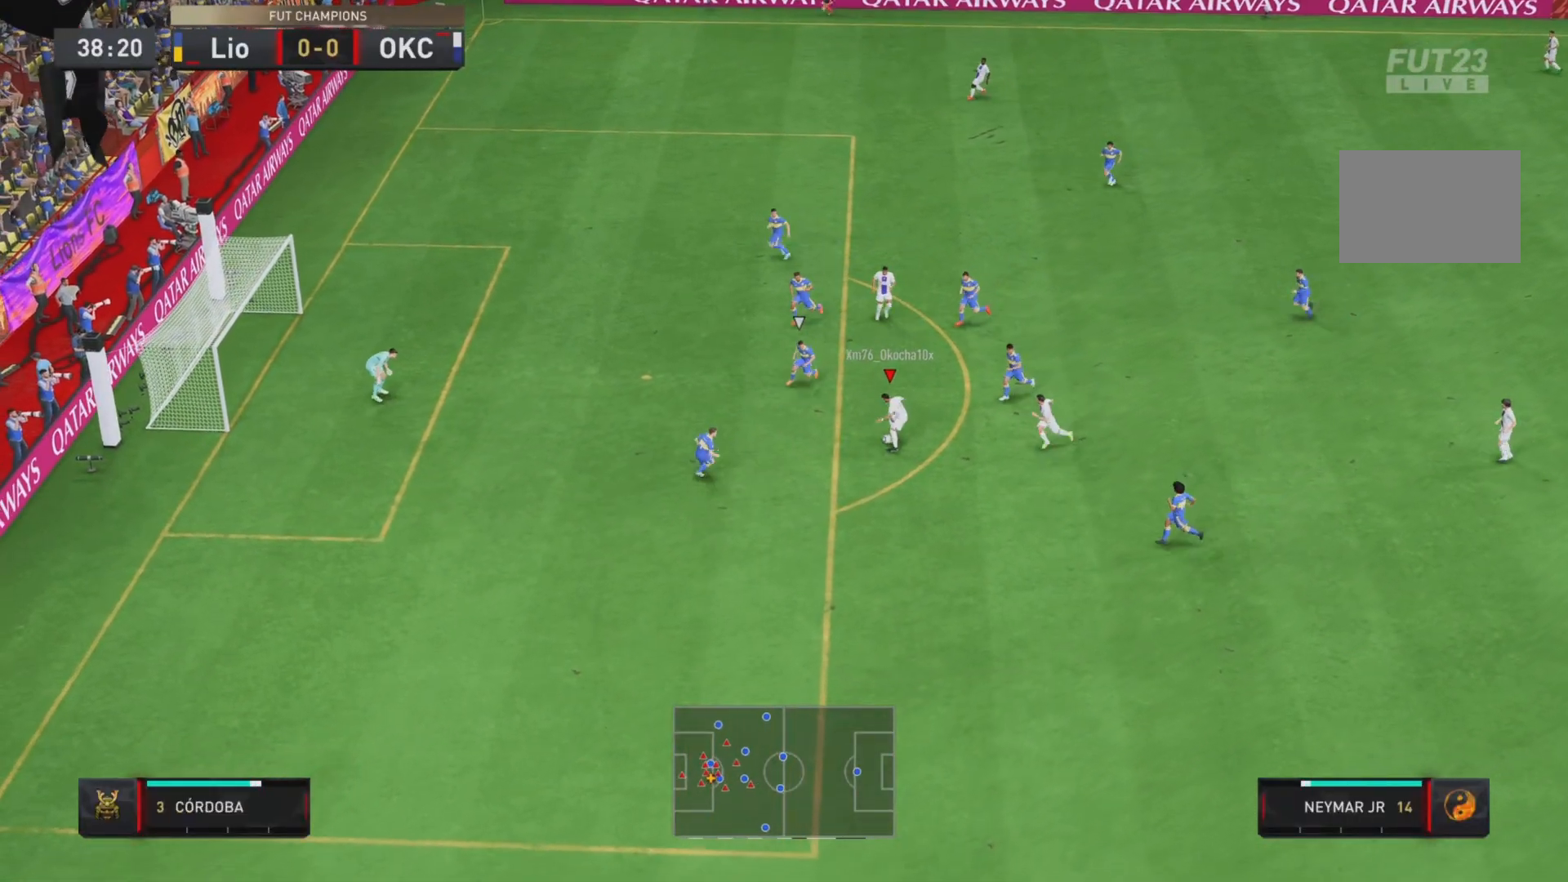
{"buttons": ["CIRCLE", "R2"], "left_stick": "down-left", "right_stick": "center", "events": [[66, "right_stick", "left"], [200, "left_stick", "down-left"], [250, "right_stick", "center"], [400, "R2", "down"], [500, "CIRCLE", "down"]]}
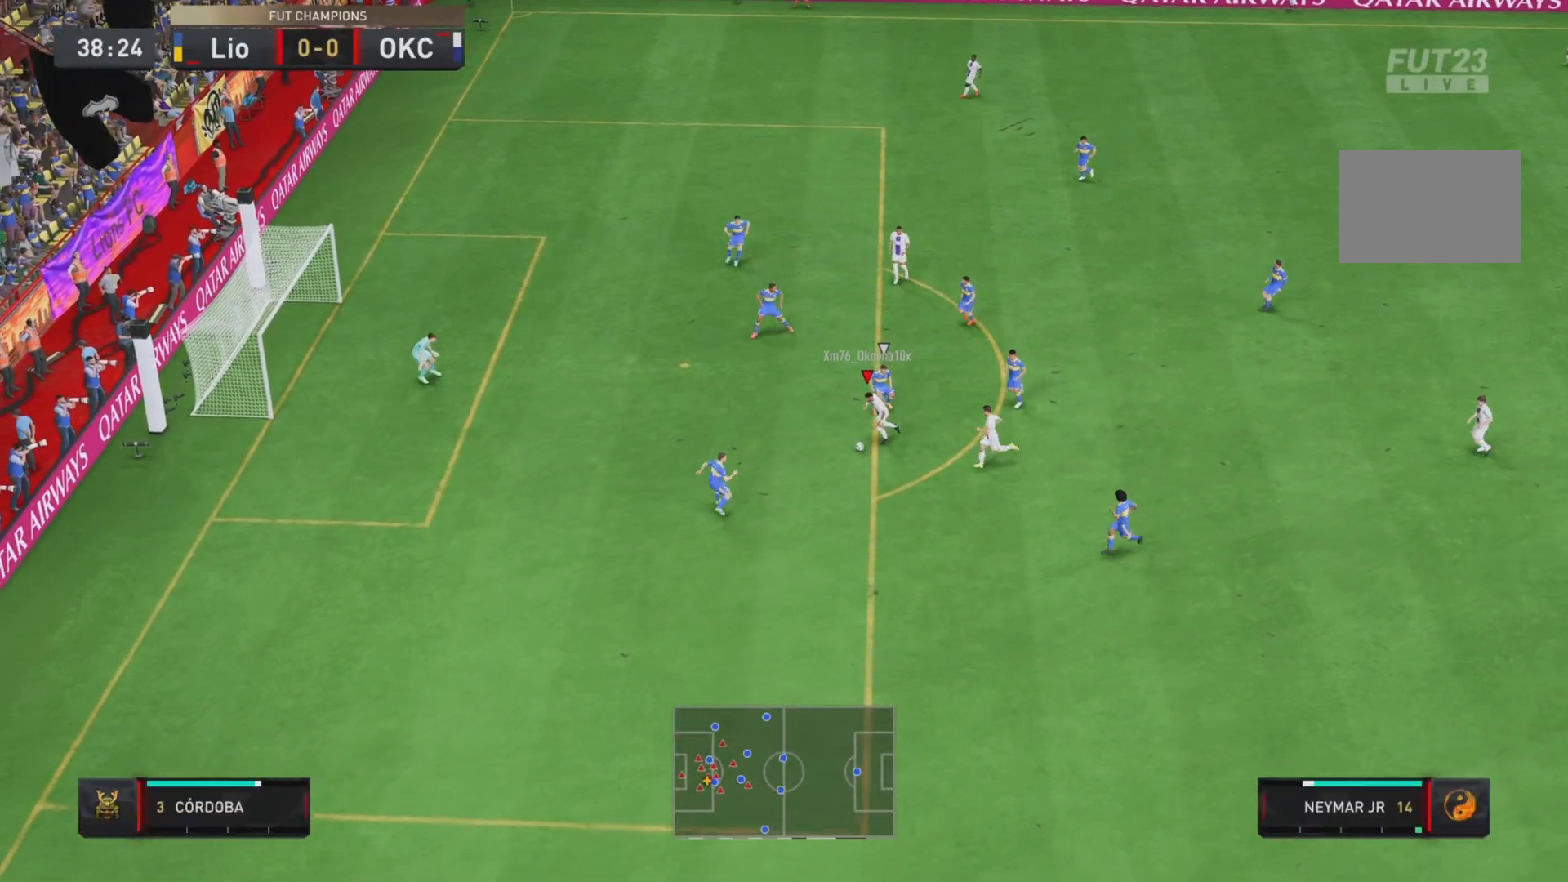
{"buttons": ["CIRCLE"], "left_stick": "up", "right_stick": "center", "events": [[33, "R2", "up"], [67, "left_stick", "left"], [200, "CIRCLE", "up"], [234, "left_stick", "up"], [400, "CIRCLE", "down"]]}
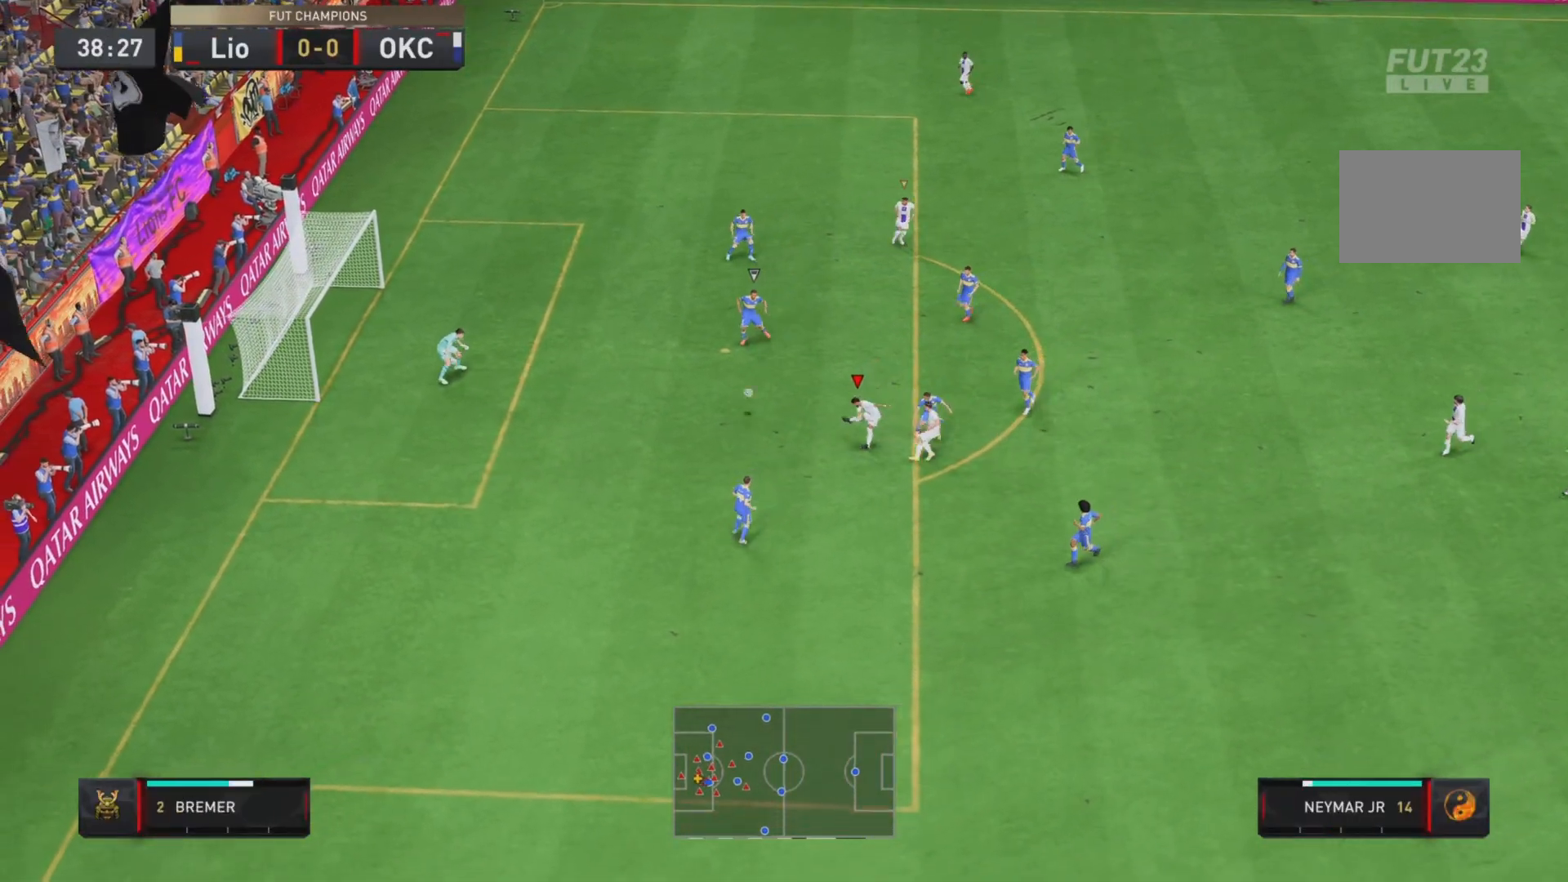
{"buttons": [], "left_stick": "center", "right_stick": "center", "events": [[66, "CIRCLE", "up"], [216, "left_stick", "center"]]}
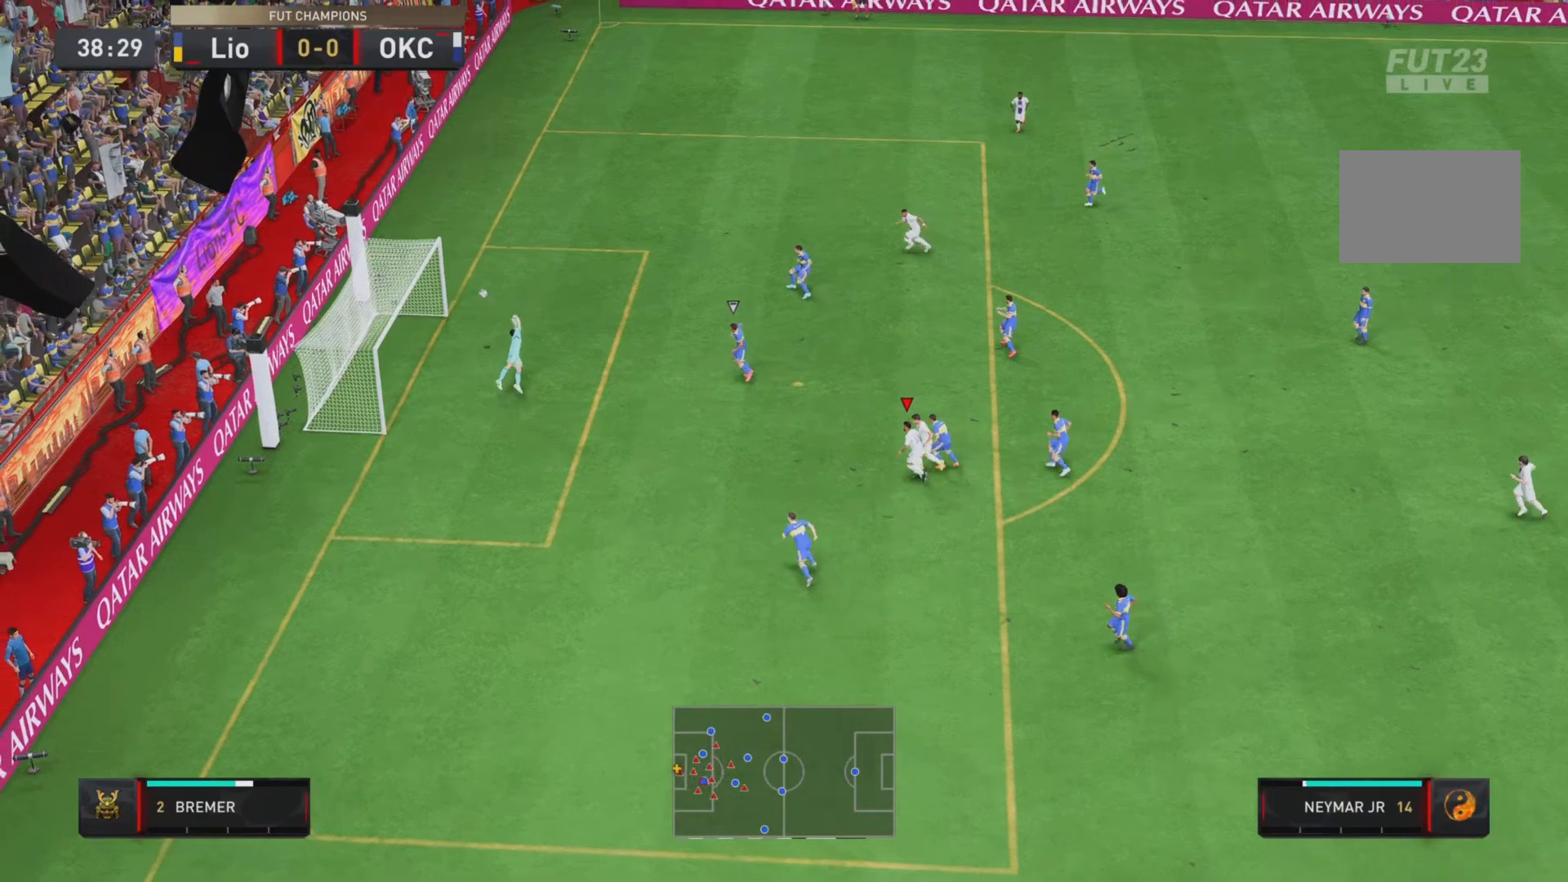
{"buttons": [], "left_stick": "center", "right_stick": "center", "events": []}
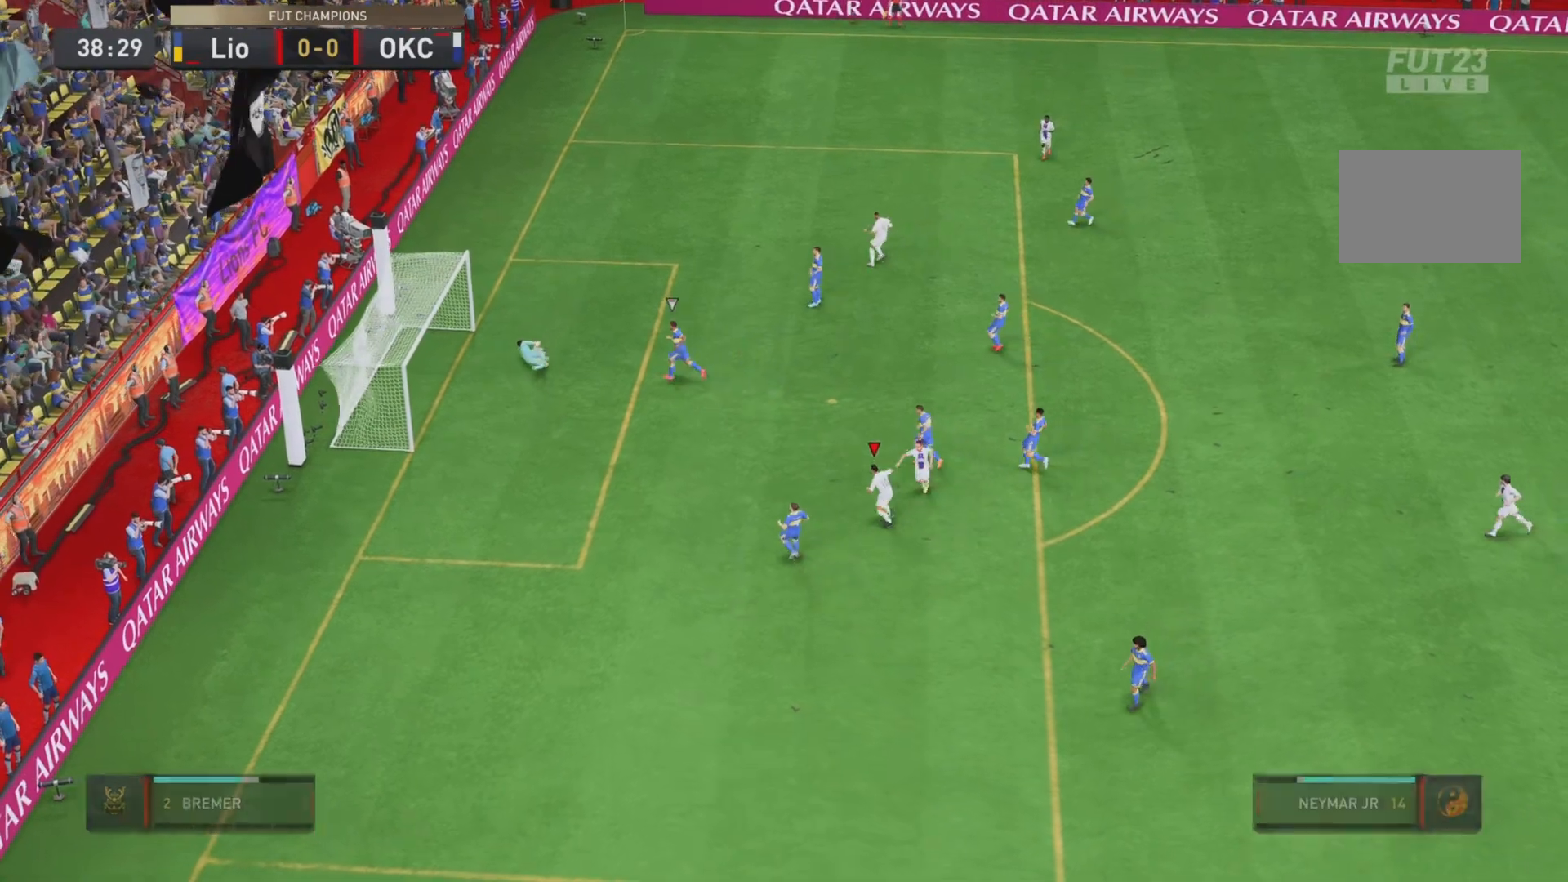
{"buttons": [], "left_stick": "center", "right_stick": "center", "events": []}
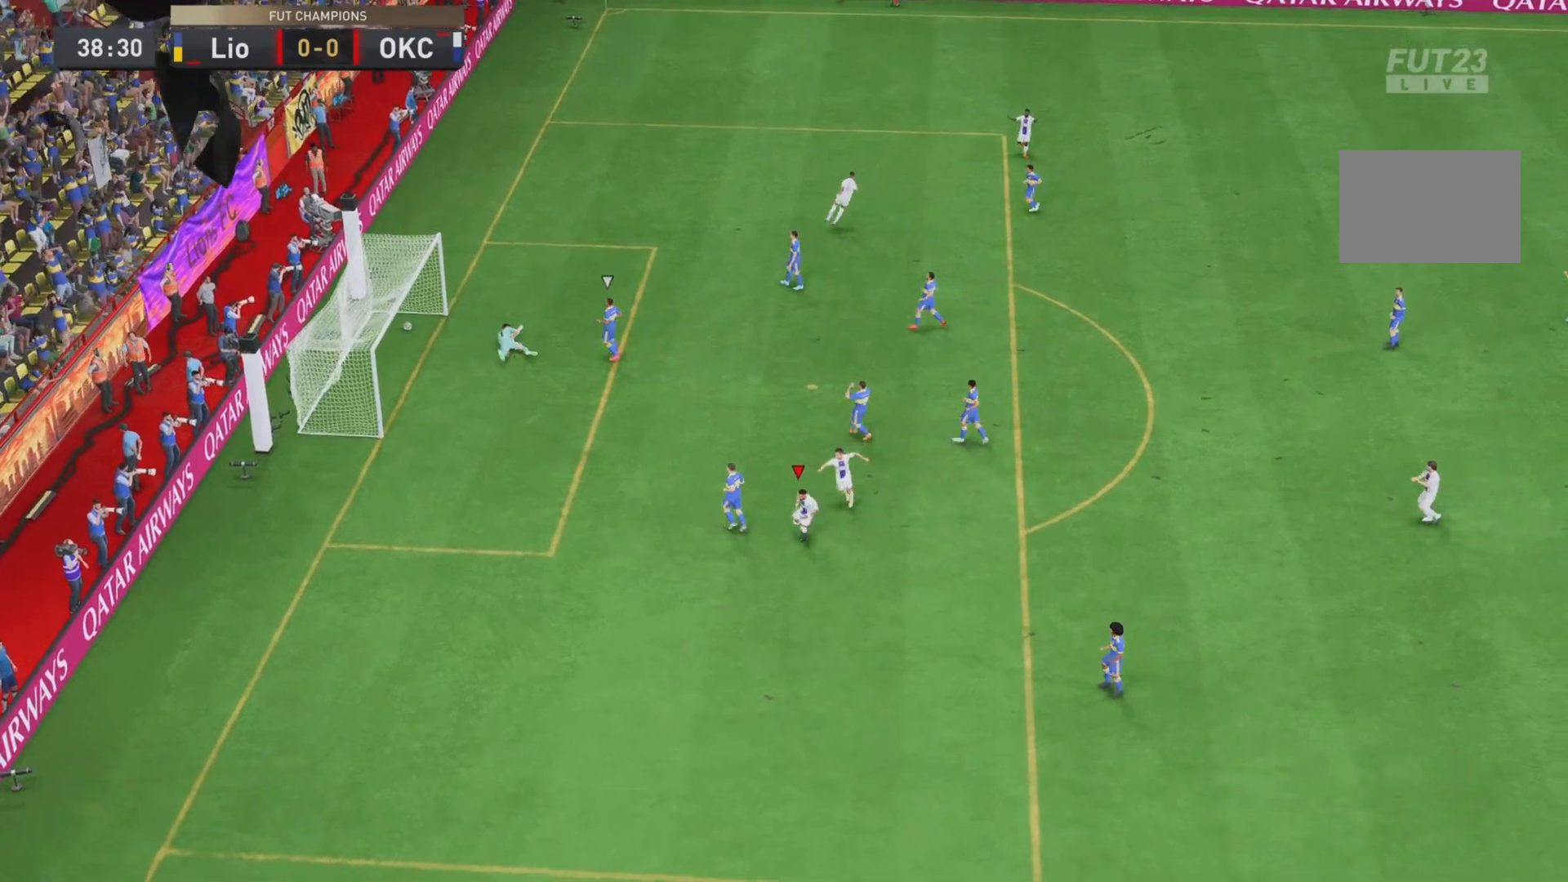
{"buttons": [], "left_stick": "center", "right_stick": "center", "events": []}